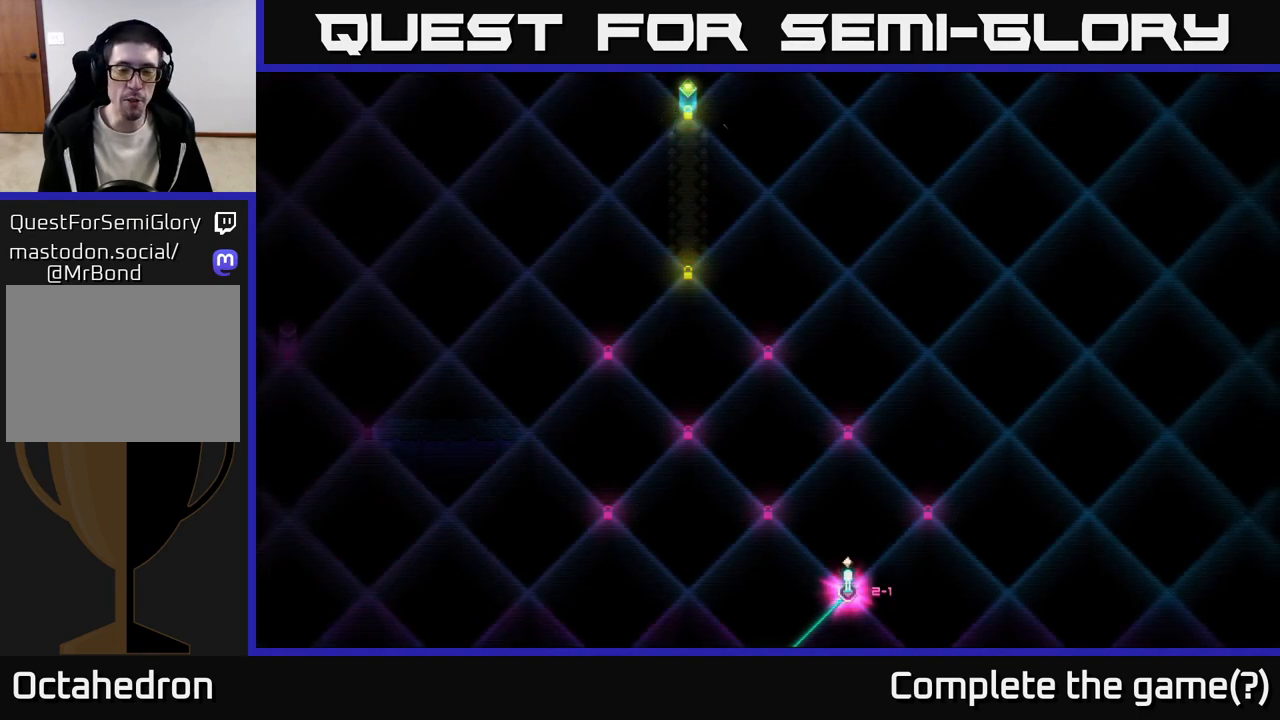
Gameplay with a controller (Xbox layout); each line is a JSON object with the inputs held at the frame after it. "events" lists button and stick changes between this image and that frame as [ms after this image, input, new state], when the widget could be followed in between. Not read: left_stick.
{"buttons": [], "right_stick": "center", "events": [[317, "DPAD_RIGHT", "down"], [433, "DPAD_RIGHT", "up"]]}
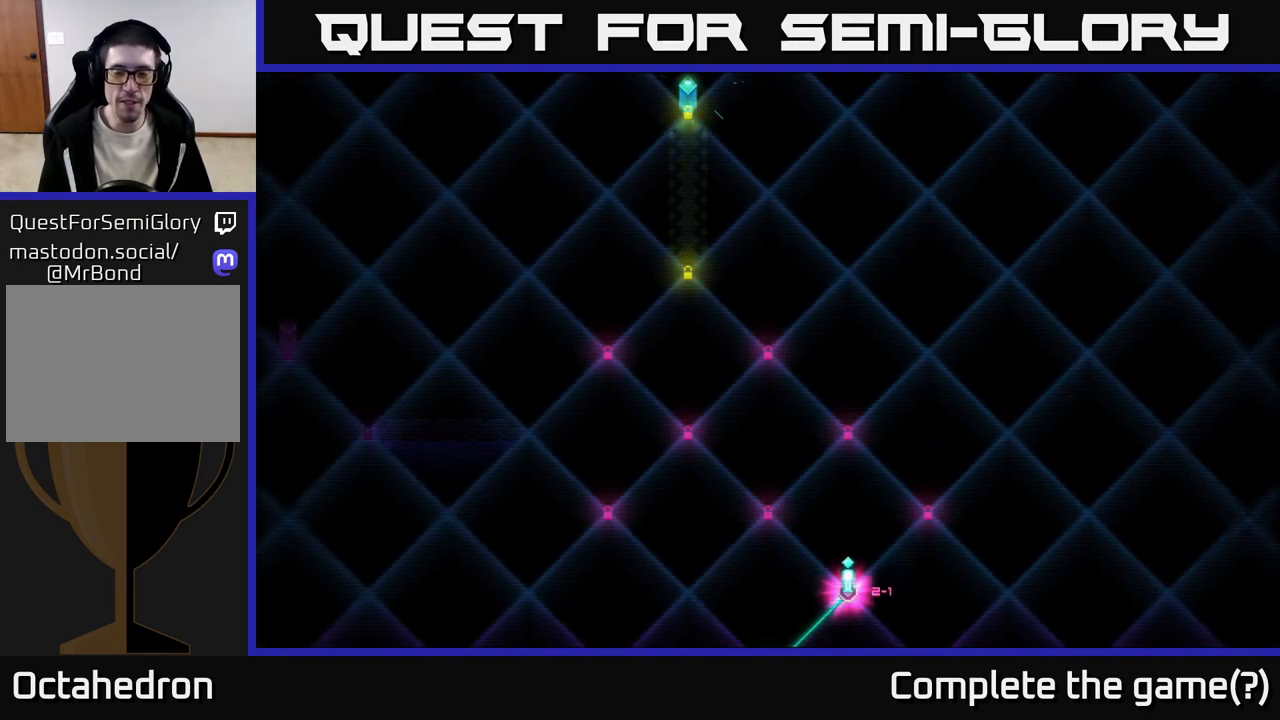
{"buttons": [], "right_stick": "center", "events": []}
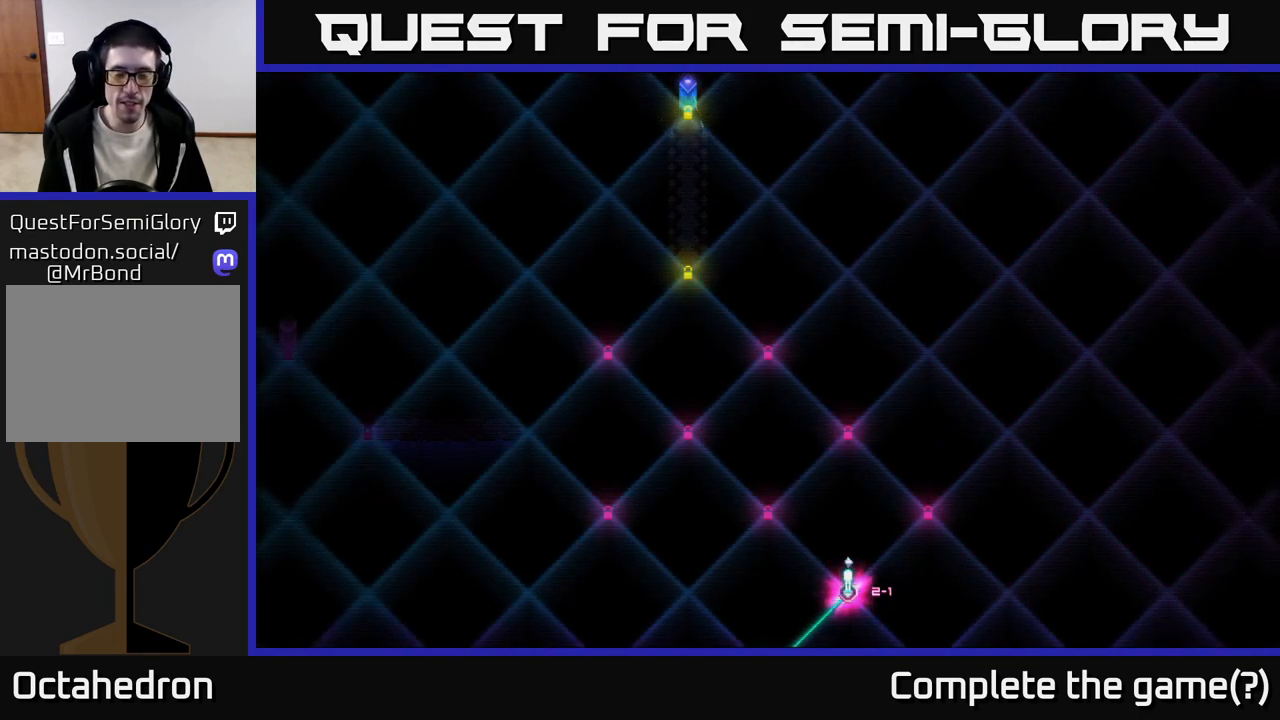
{"buttons": [], "right_stick": "center", "events": []}
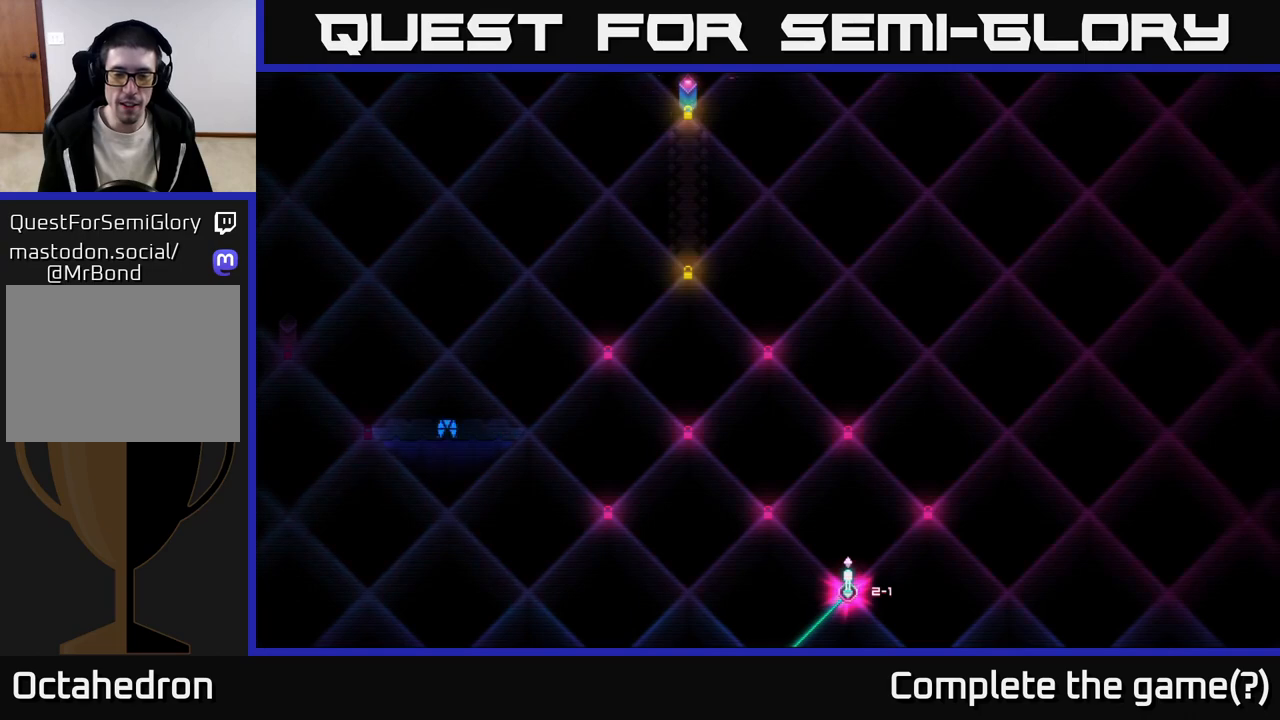
{"buttons": [], "right_stick": "center", "events": [[283, "A", "down"], [383, "A", "up"]]}